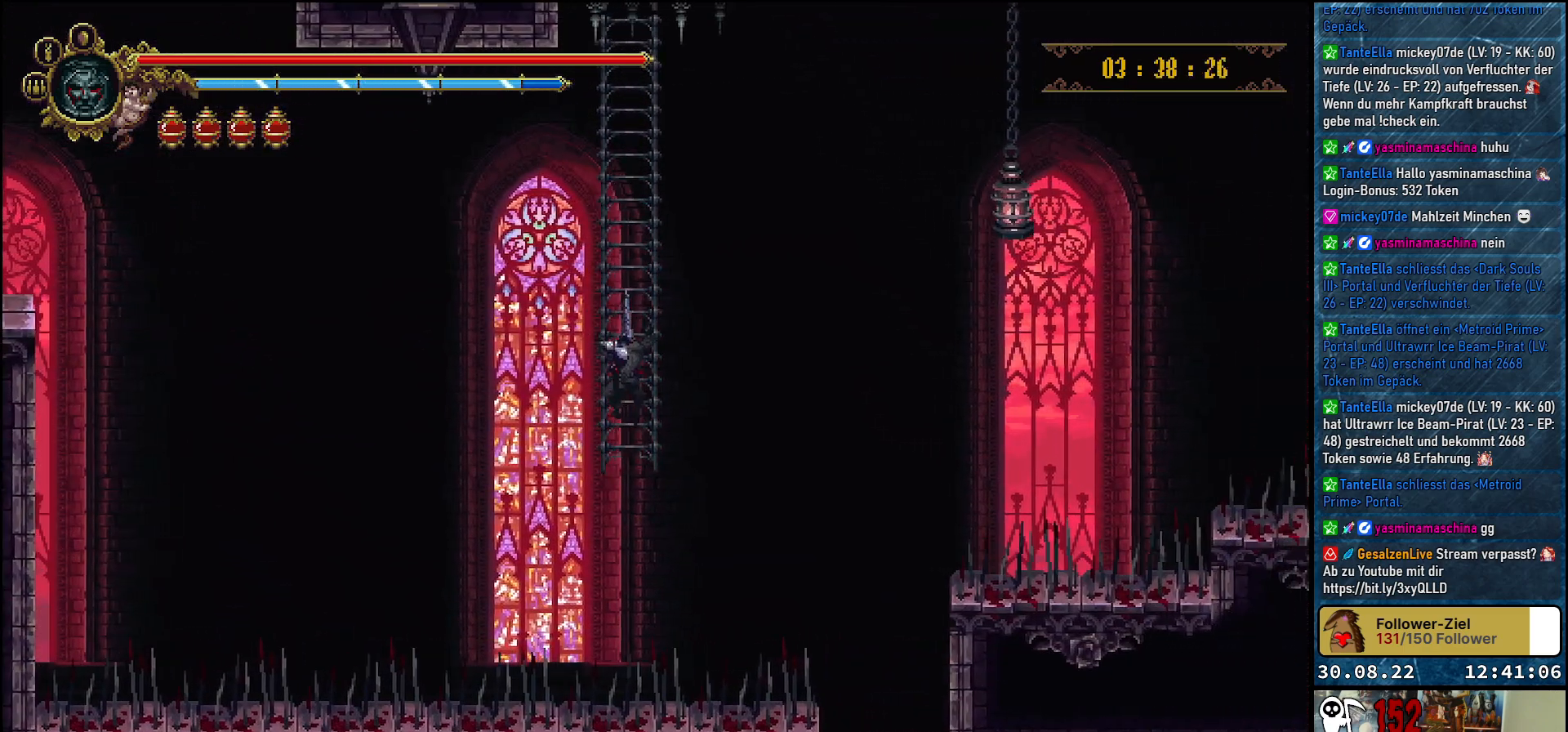
Gameplay with a controller (Xbox layout); each line is a JSON object with the inputs held at the frame after it. "events" lists button and stick changes between this image and that frame as [ms after this image, input, new state], when the widget could be followed in between.
{"buttons": [], "left_stick": "center", "right_stick": "center", "events": [[450, "DPAD_UP", "up"]]}
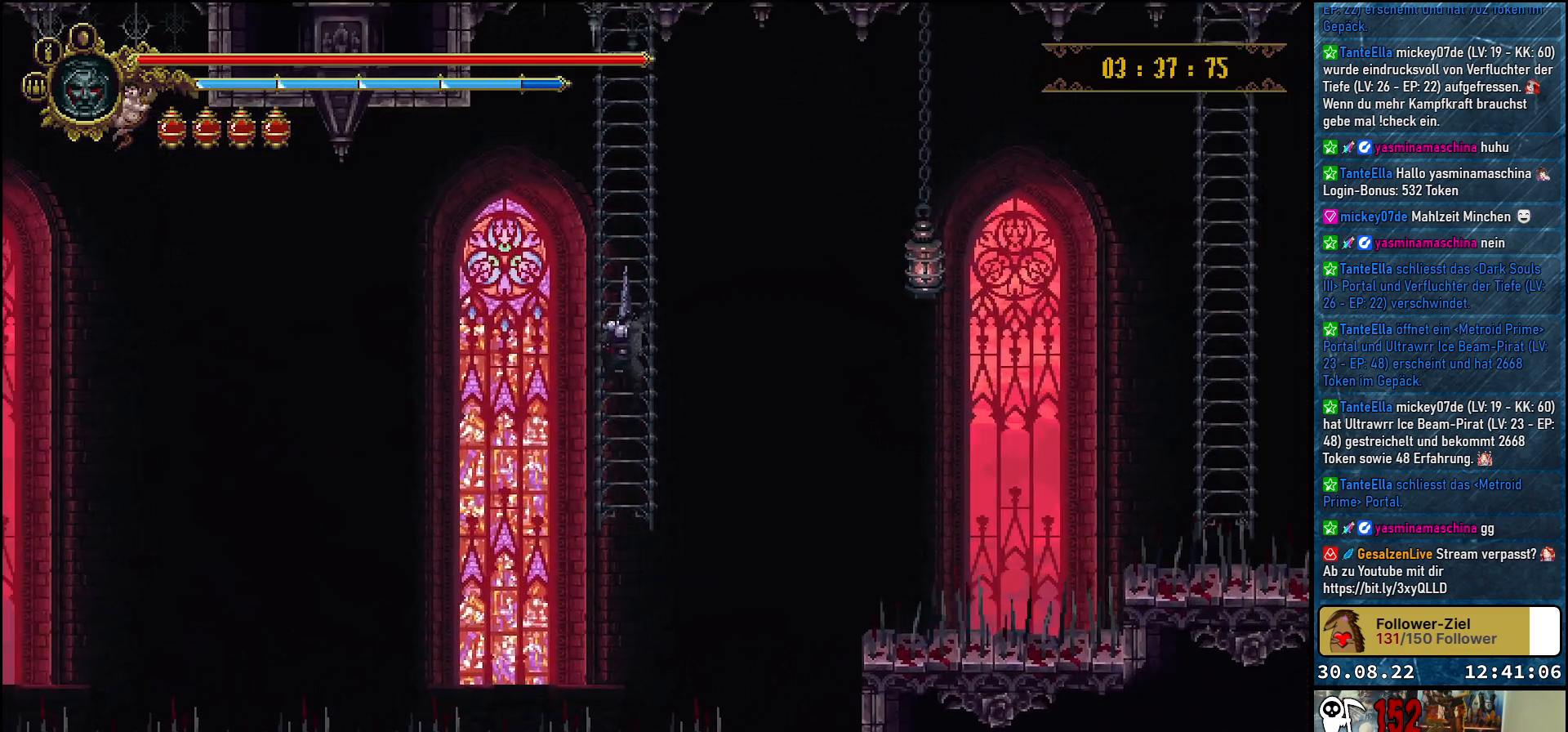
{"buttons": [], "left_stick": "center", "right_stick": "center", "events": []}
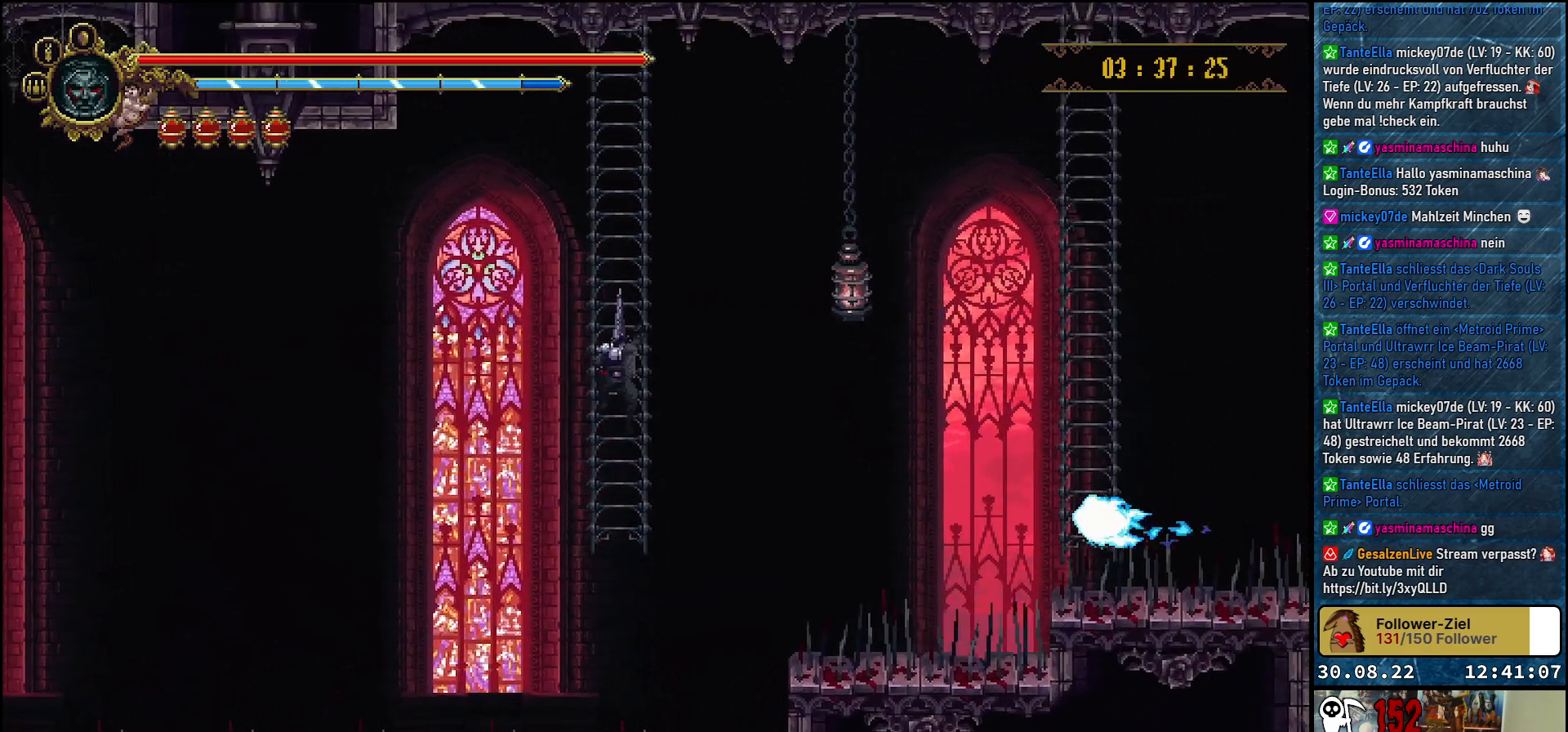
{"buttons": [], "left_stick": "center", "right_stick": "center", "events": []}
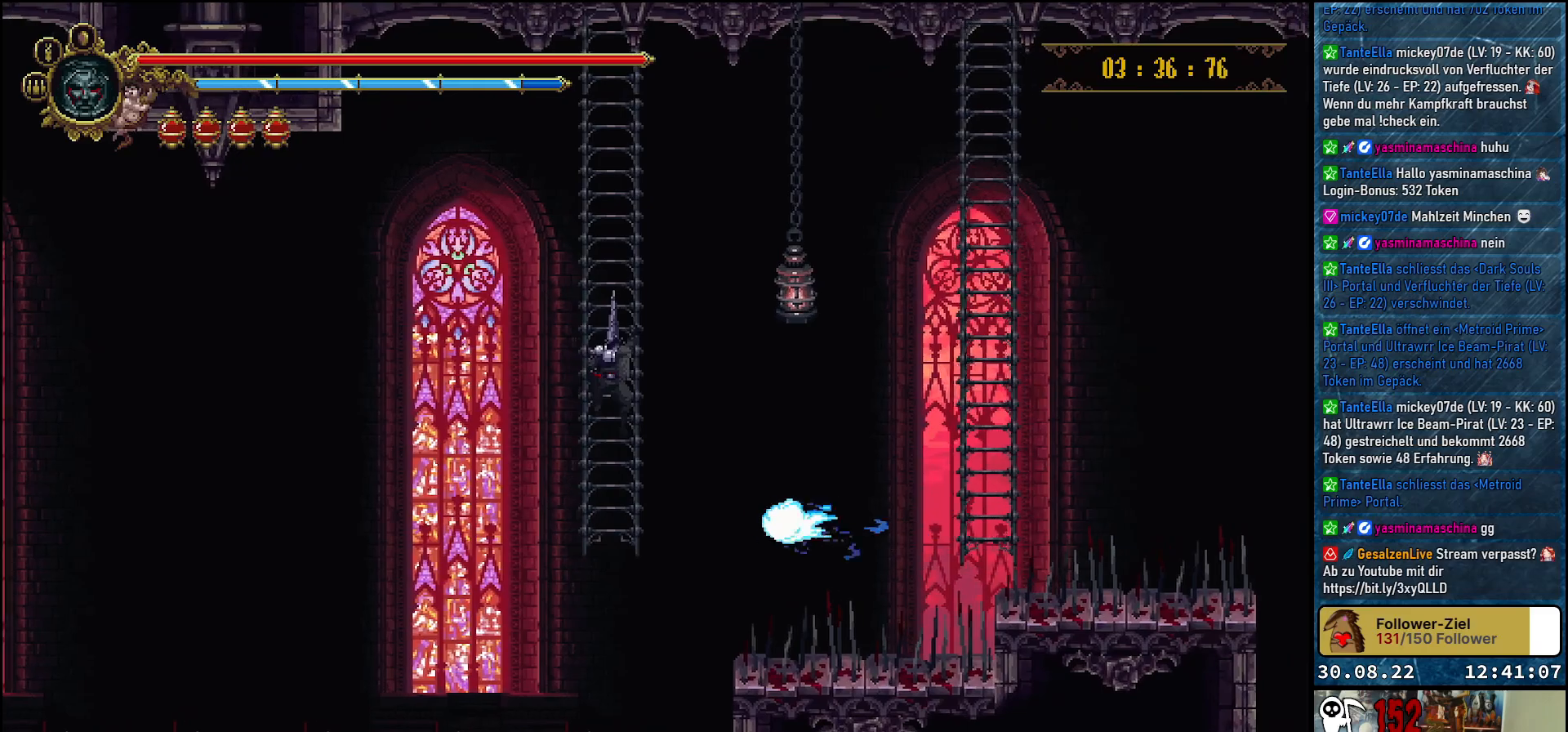
{"buttons": [], "left_stick": "center", "right_stick": "center", "events": [[233, "B", "down"], [333, "B", "up"]]}
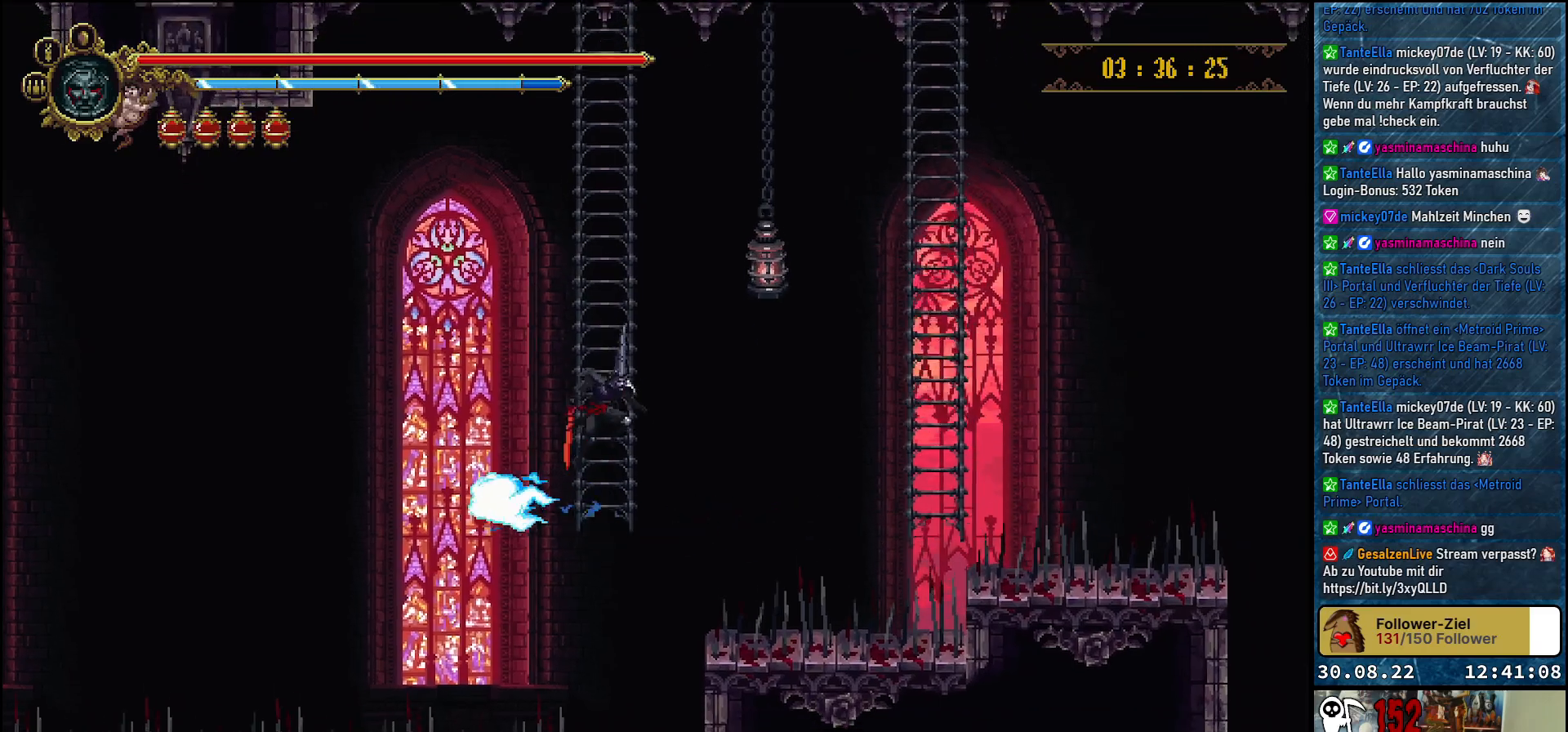
{"buttons": [], "left_stick": "center", "right_stick": "center", "events": [[50, "DPAD_RIGHT", "down"], [250, "DPAD_RIGHT", "up"]]}
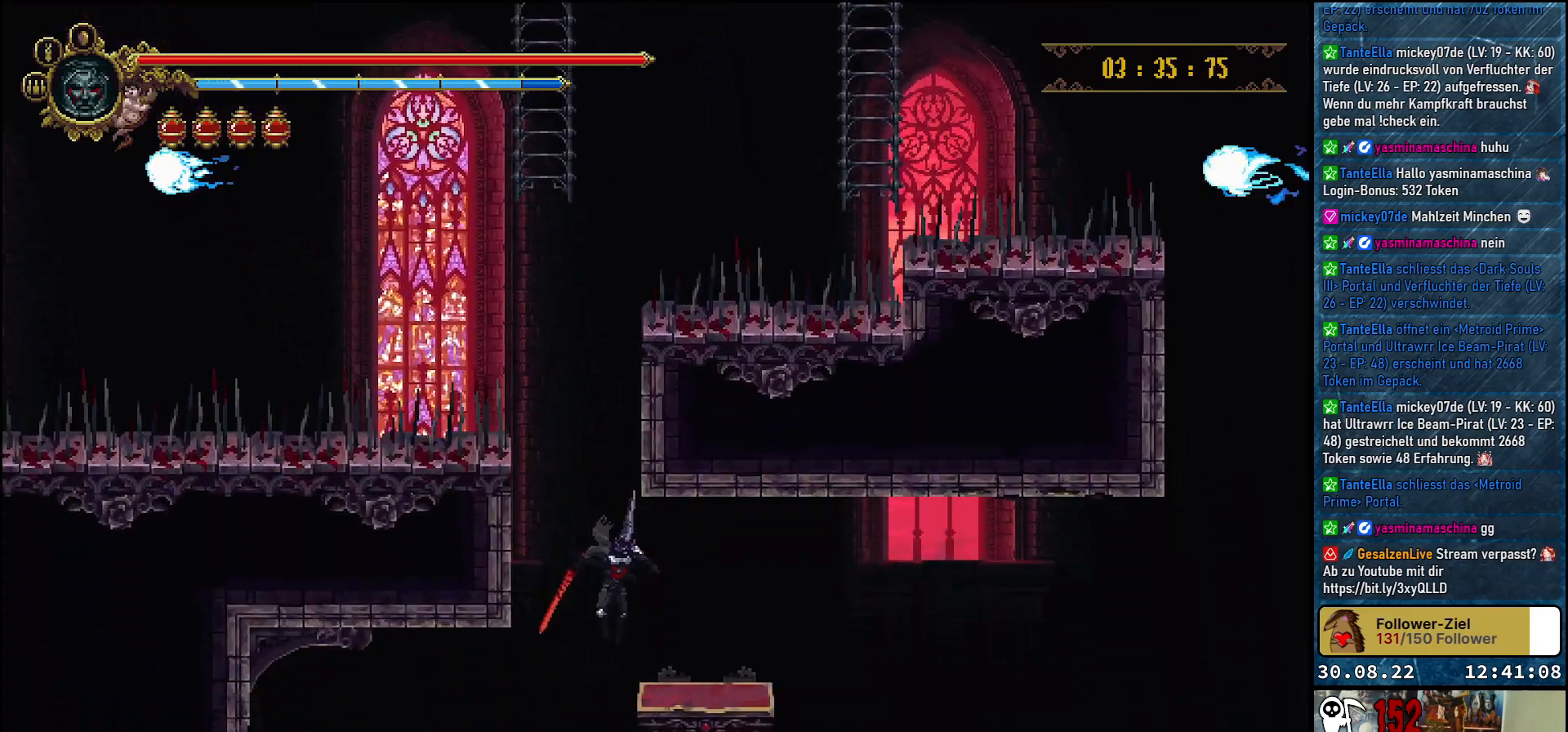
{"buttons": ["DPAD_RIGHT"], "left_stick": "center", "right_stick": "center", "events": [[33, "DPAD_RIGHT", "down"]]}
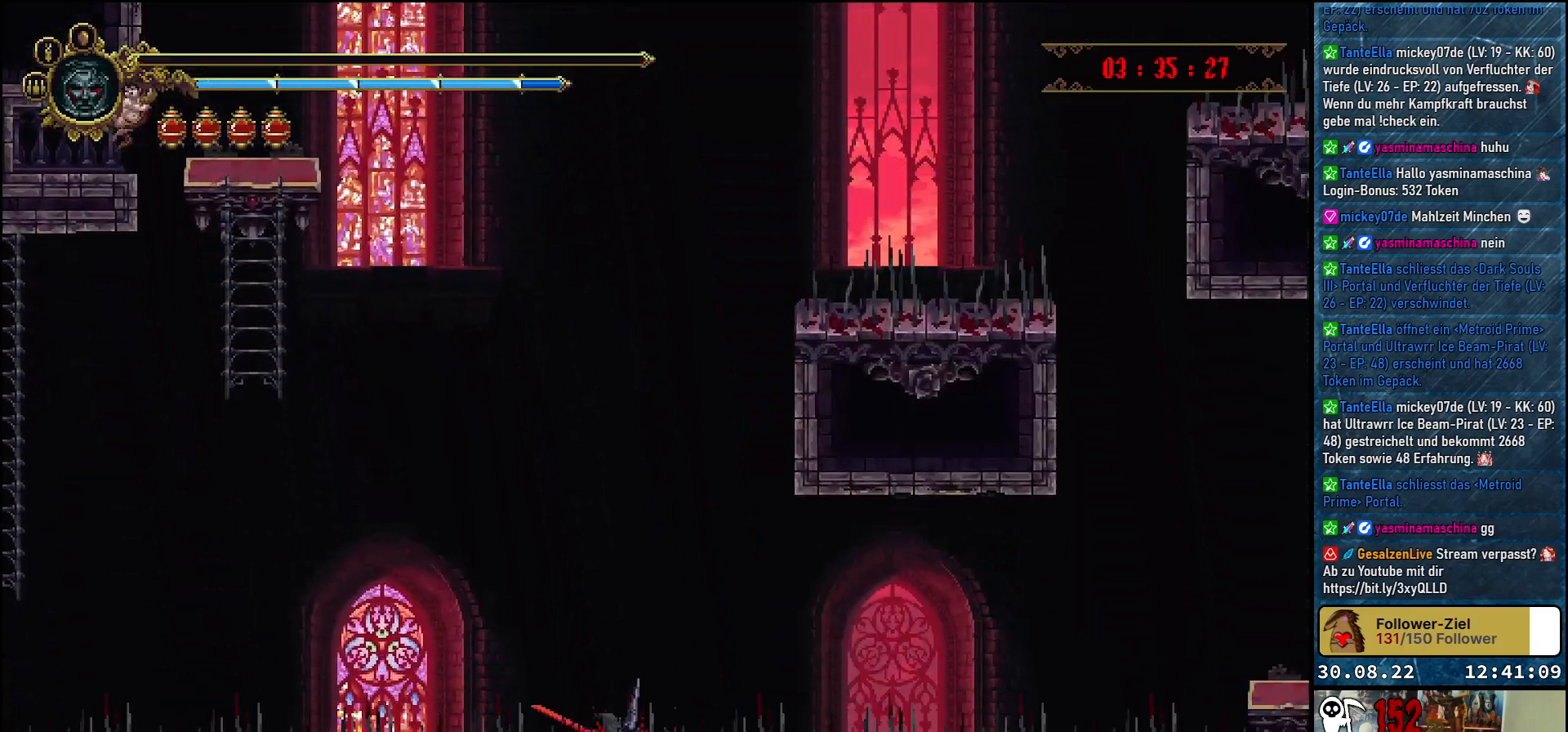
{"buttons": [], "left_stick": "center", "right_stick": "center", "events": [[33, "DPAD_RIGHT", "up"]]}
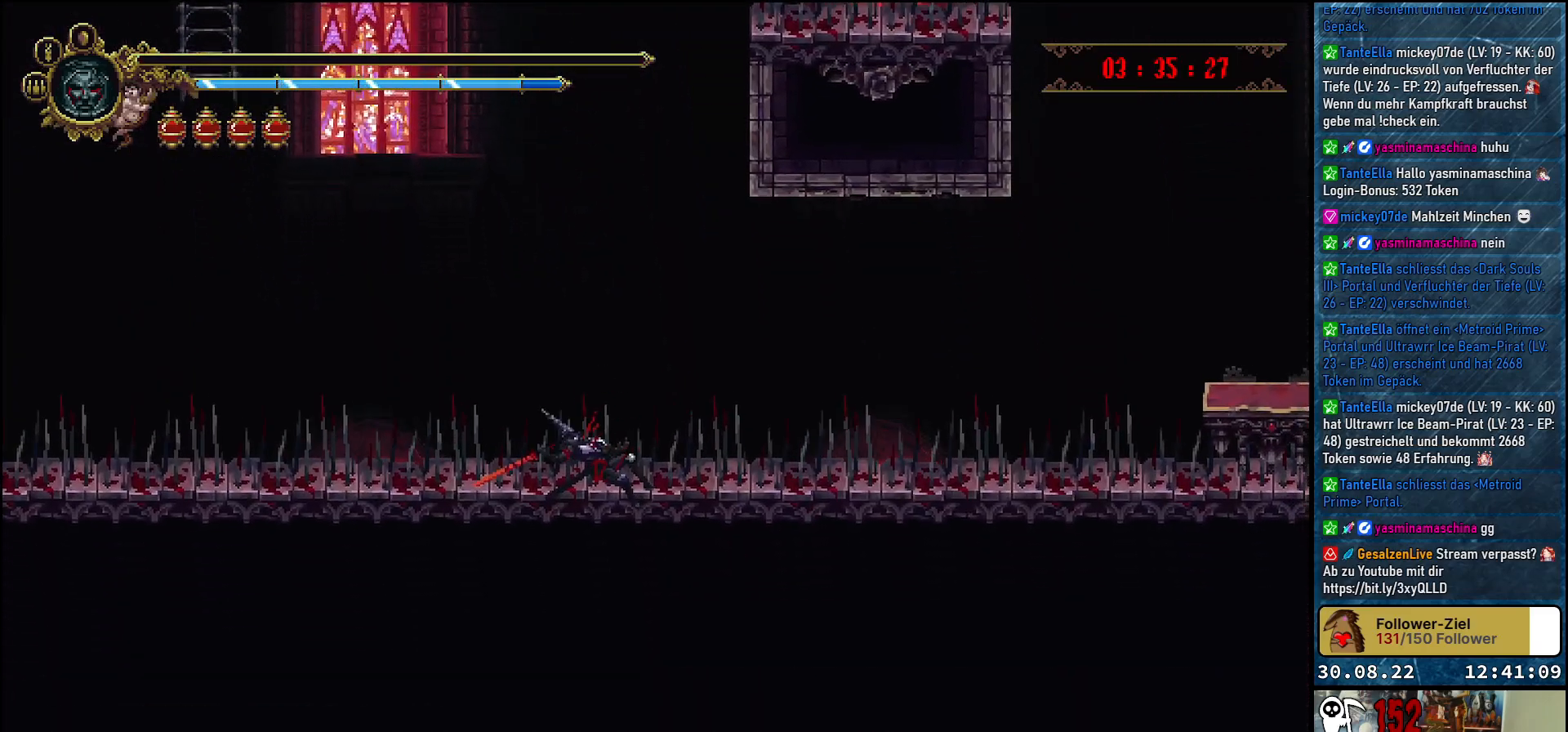
{"buttons": [], "left_stick": "center", "right_stick": "center", "events": []}
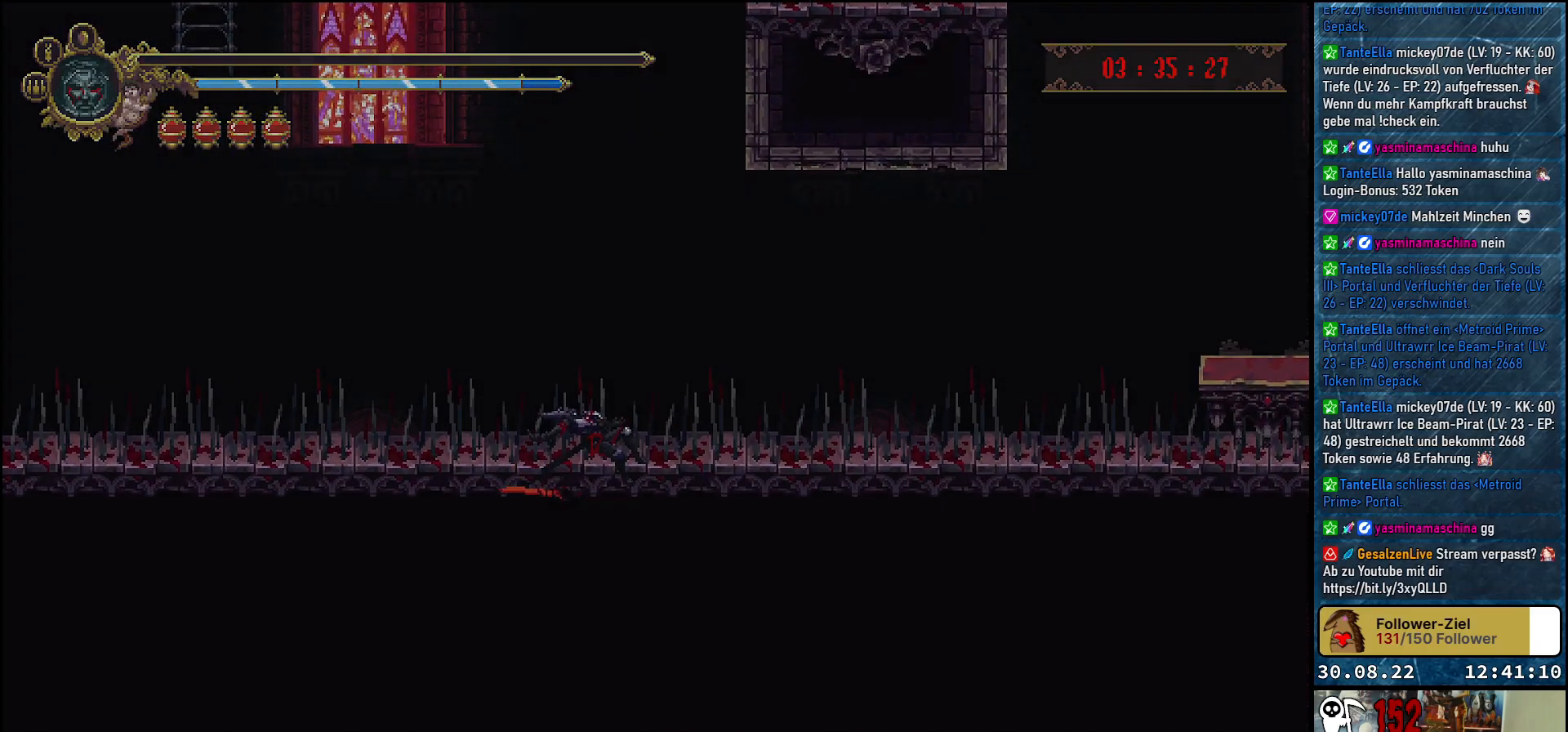
{"buttons": [], "left_stick": "center", "right_stick": "center", "events": []}
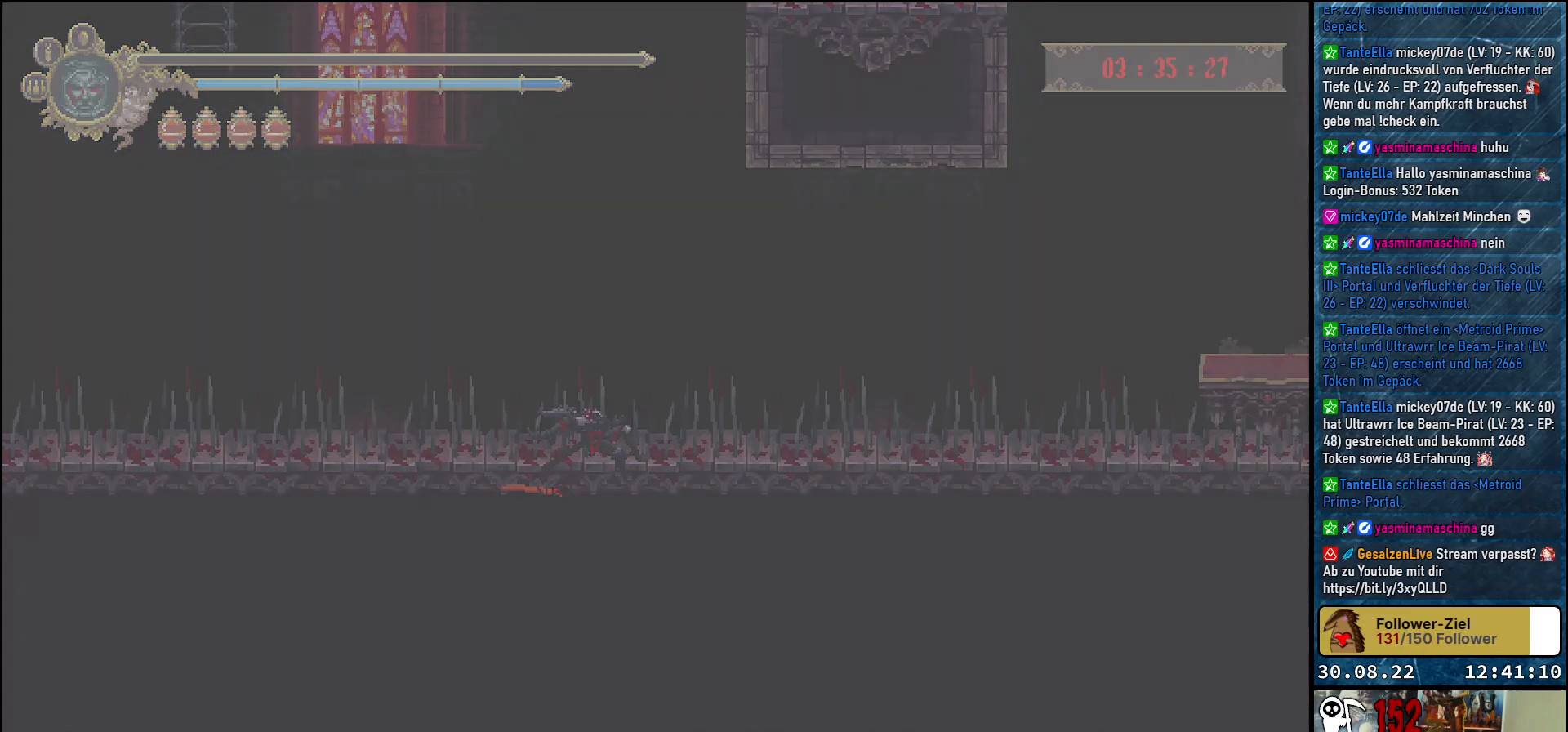
{"buttons": [], "left_stick": "center", "right_stick": "center", "events": []}
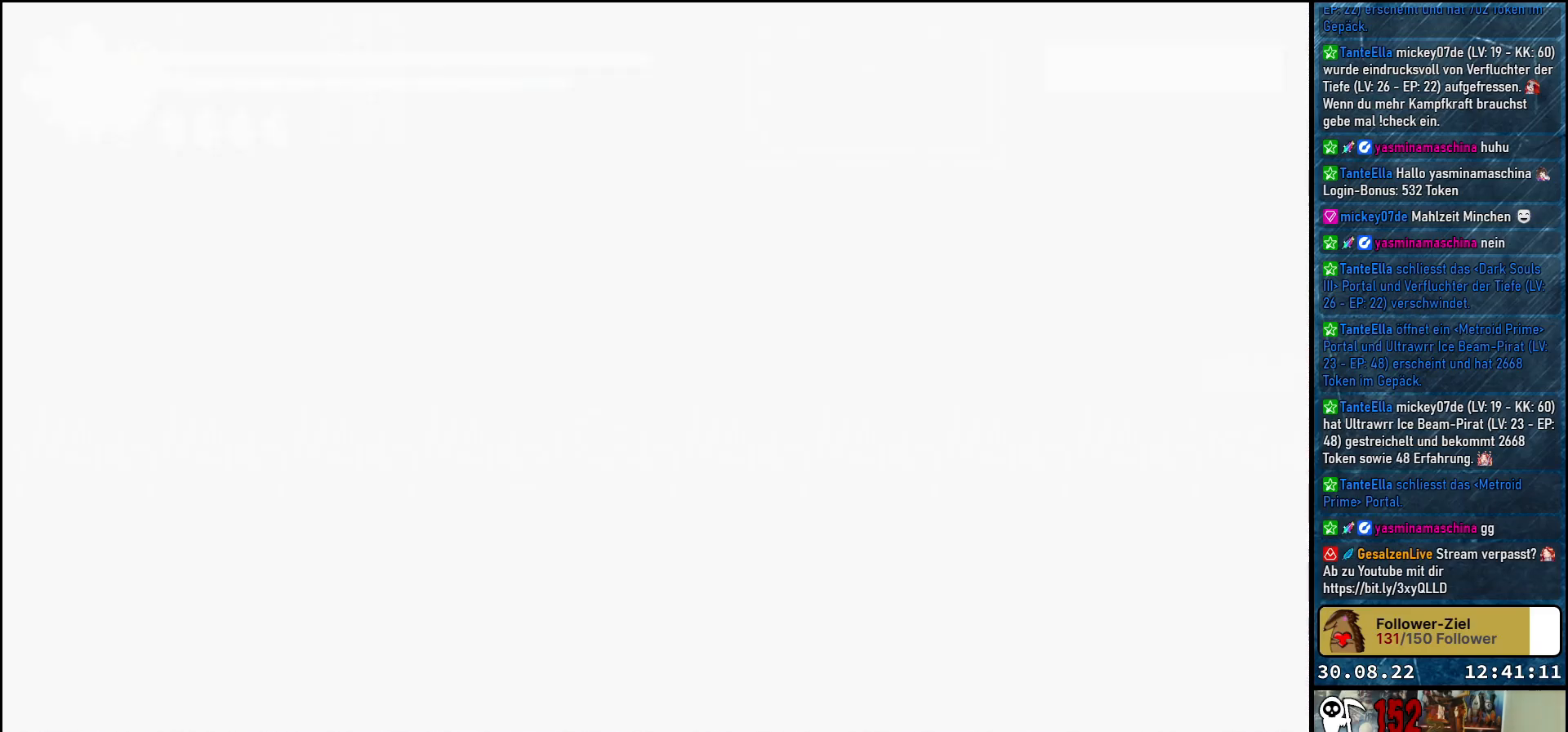
{"buttons": [], "left_stick": "center", "right_stick": "center", "events": []}
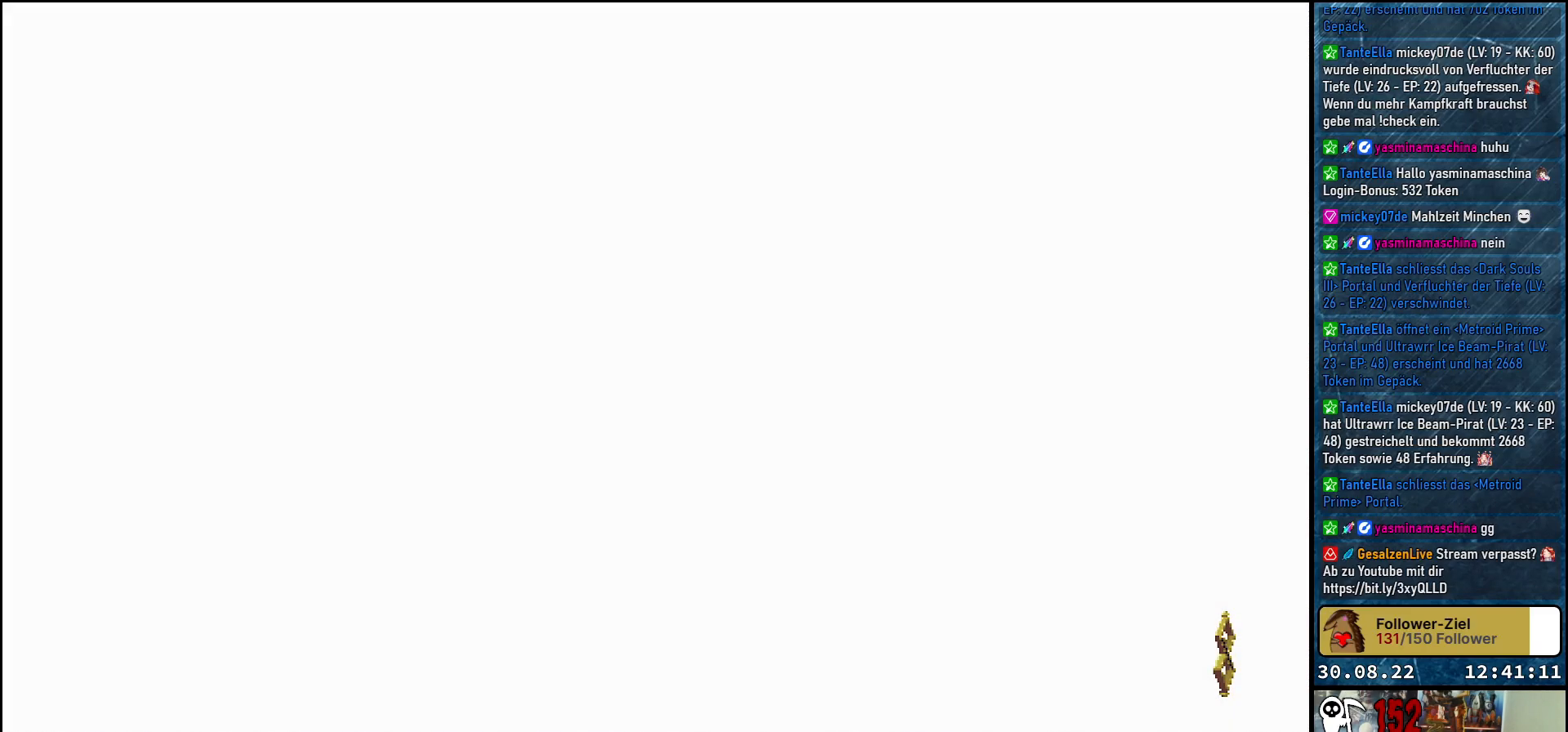
{"buttons": [], "left_stick": "center", "right_stick": "center", "events": []}
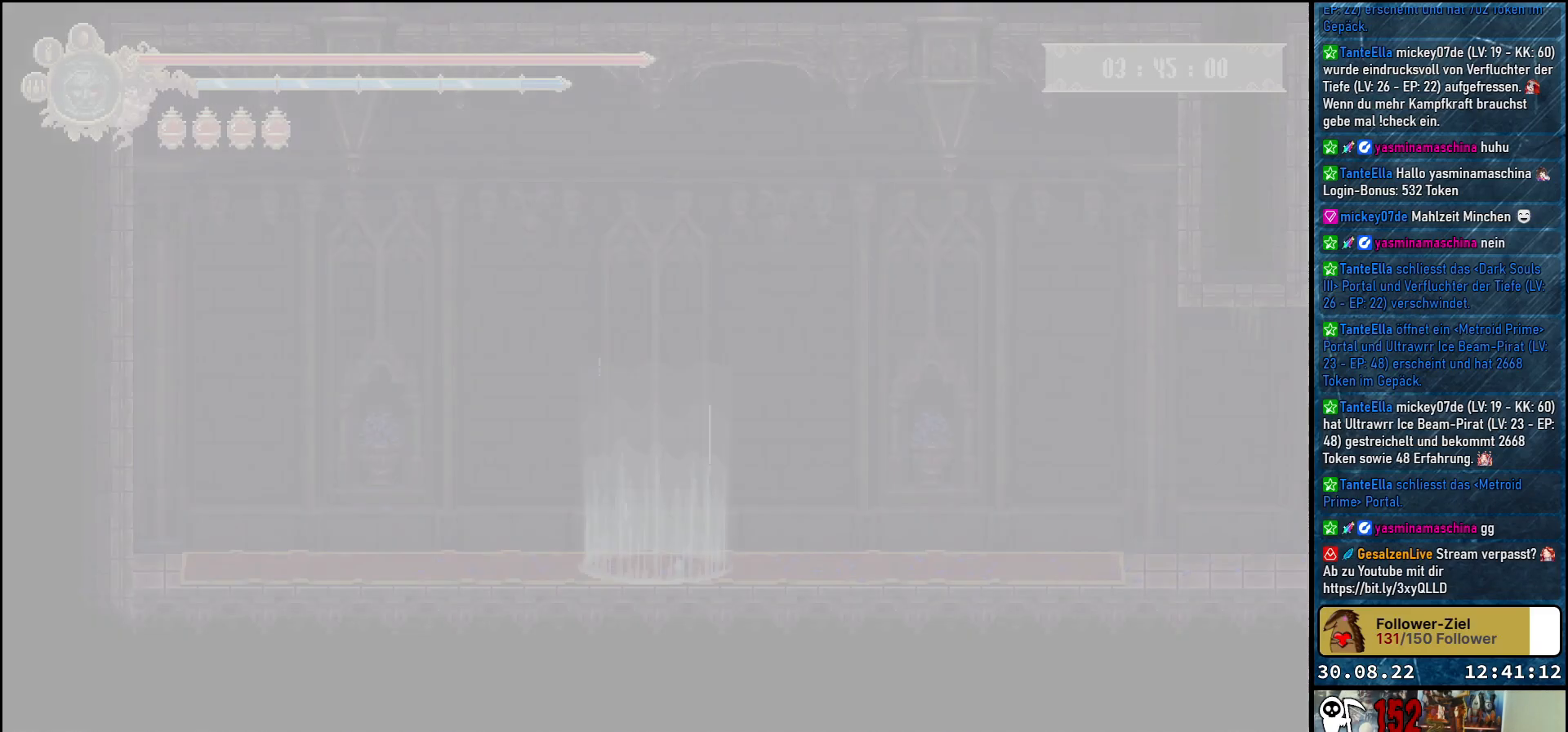
{"buttons": [], "left_stick": "center", "right_stick": "center", "events": []}
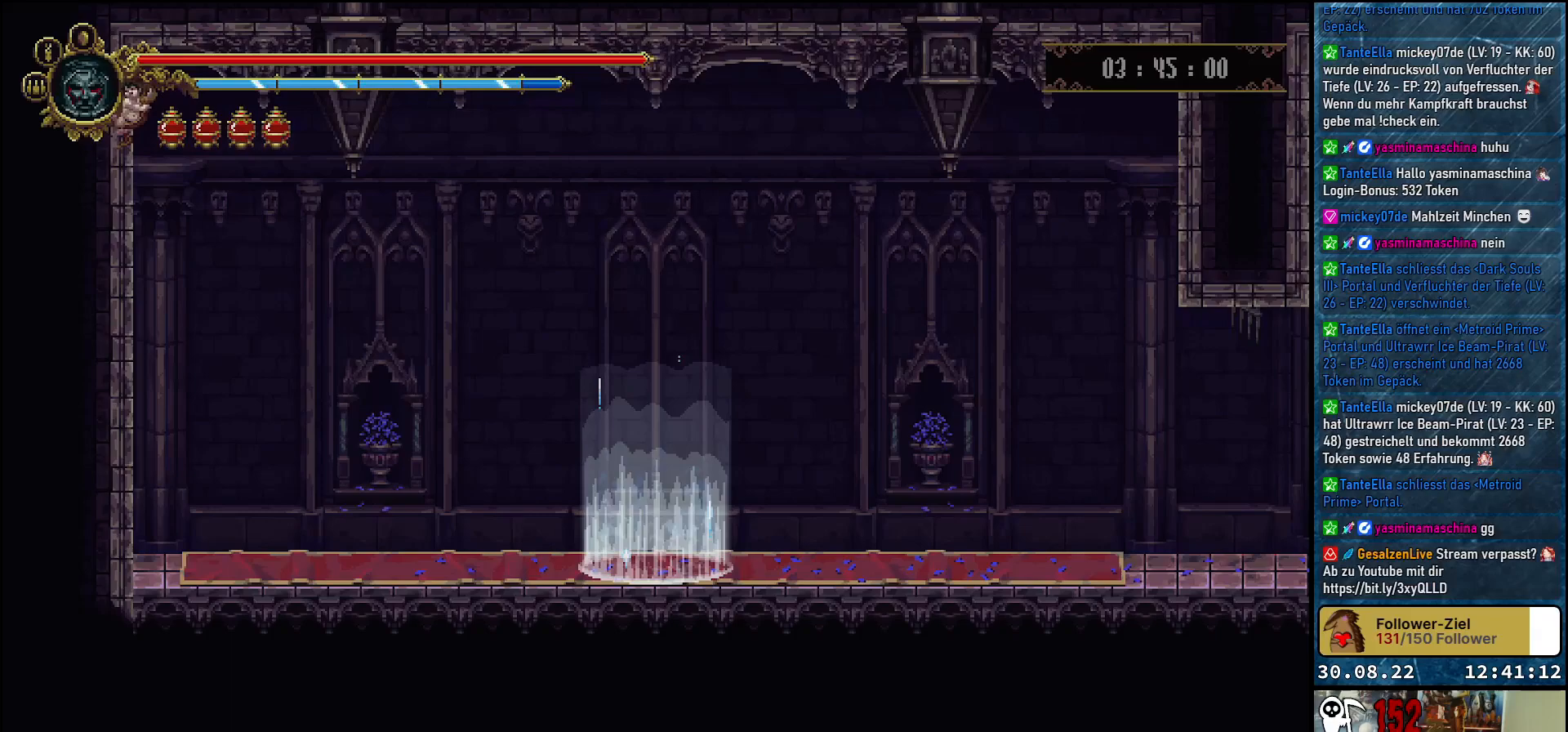
{"buttons": [], "left_stick": "center", "right_stick": "center", "events": []}
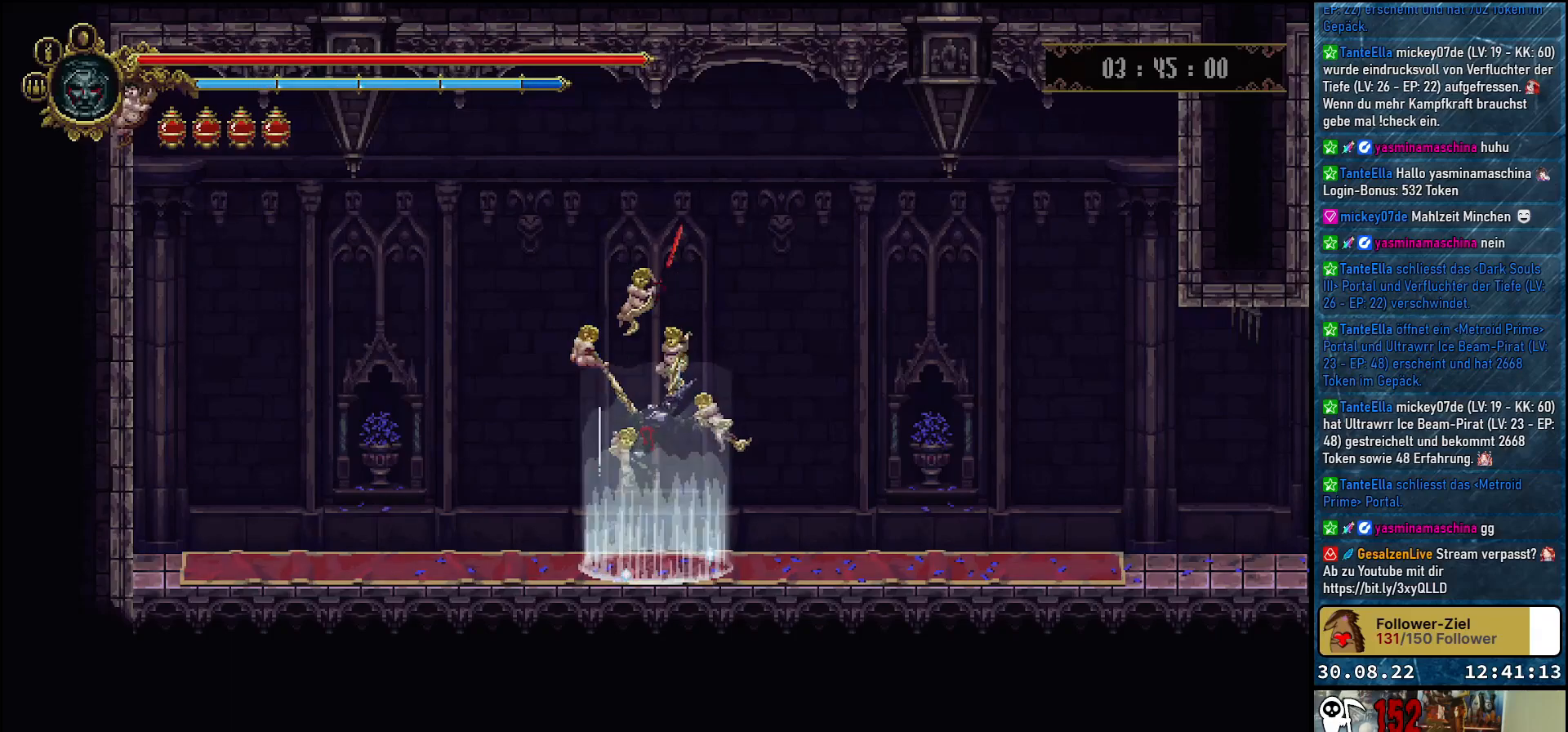
{"buttons": [], "left_stick": "center", "right_stick": "center", "events": []}
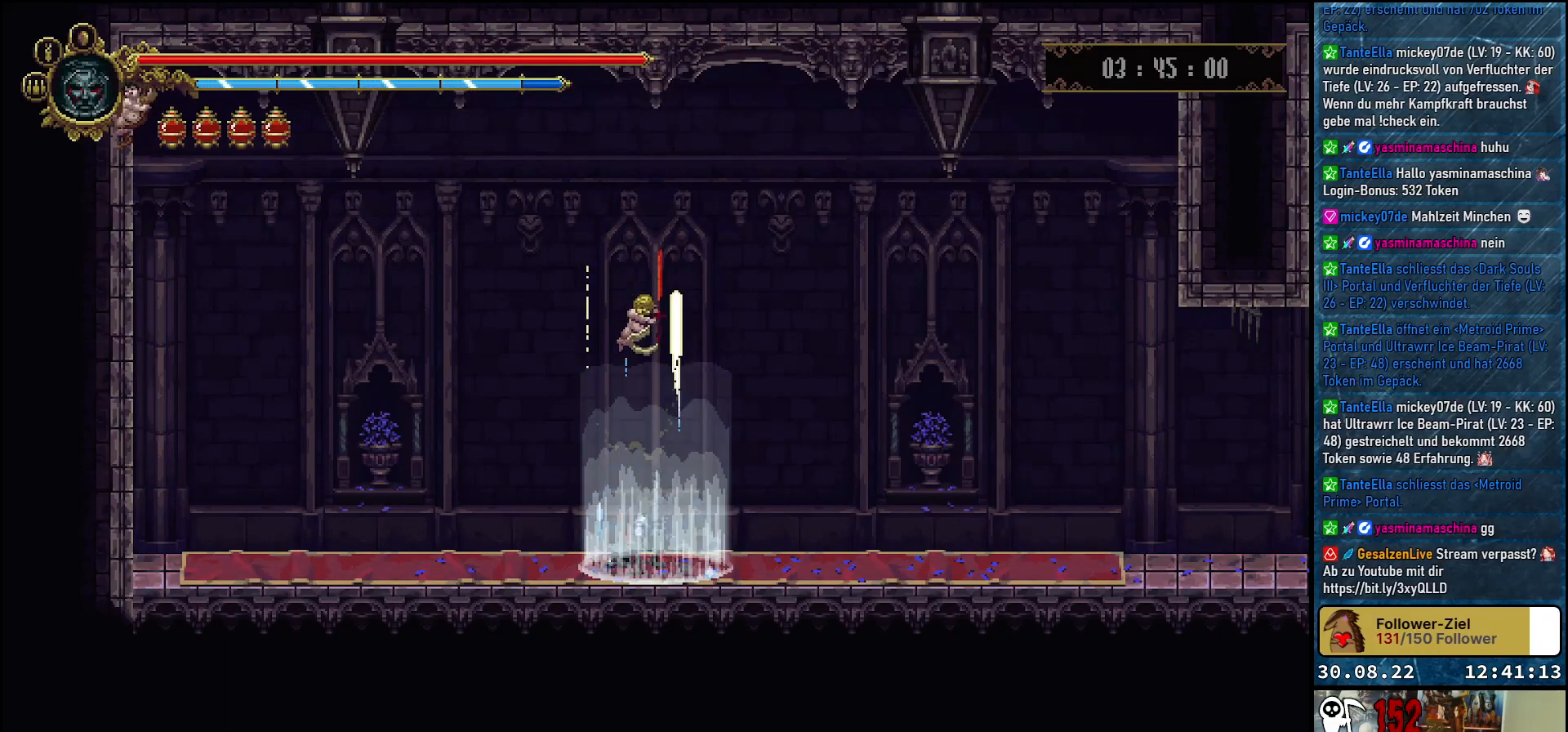
{"buttons": [], "left_stick": "center", "right_stick": "center", "events": []}
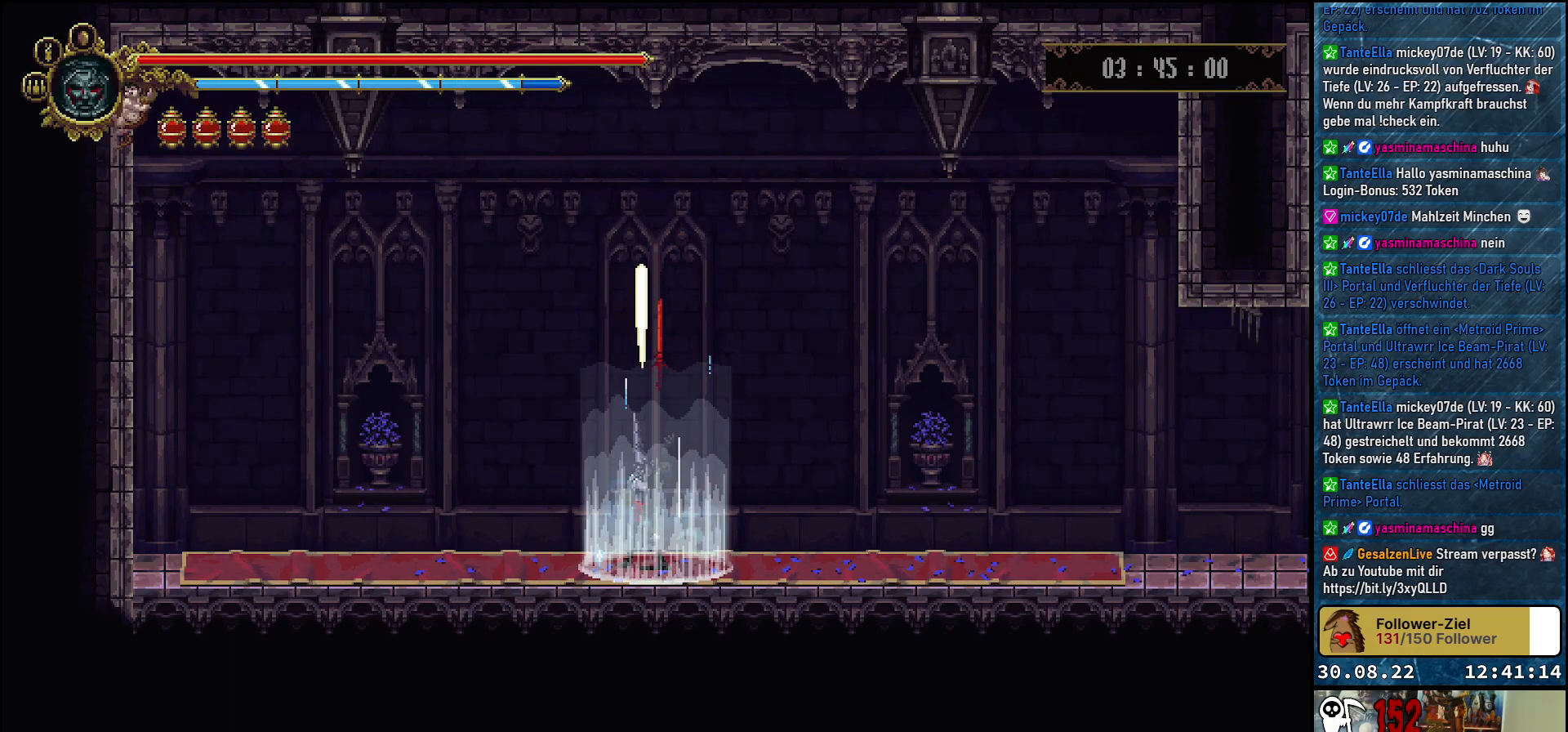
{"buttons": ["DPAD_RIGHT"], "left_stick": "center", "right_stick": "center", "events": [[100, "DPAD_RIGHT", "down"]]}
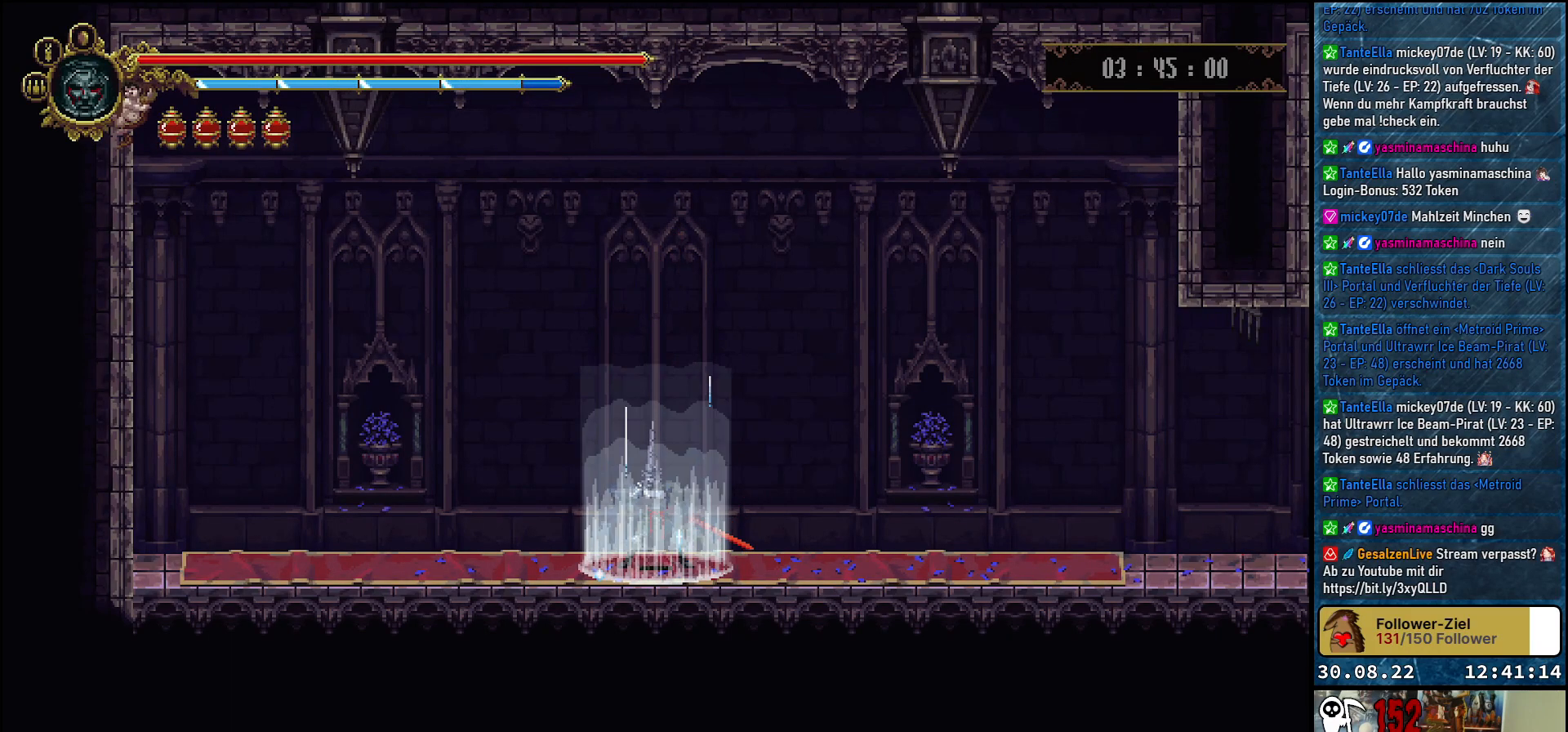
{"buttons": ["DPAD_RIGHT"], "left_stick": "center", "right_stick": "center", "events": []}
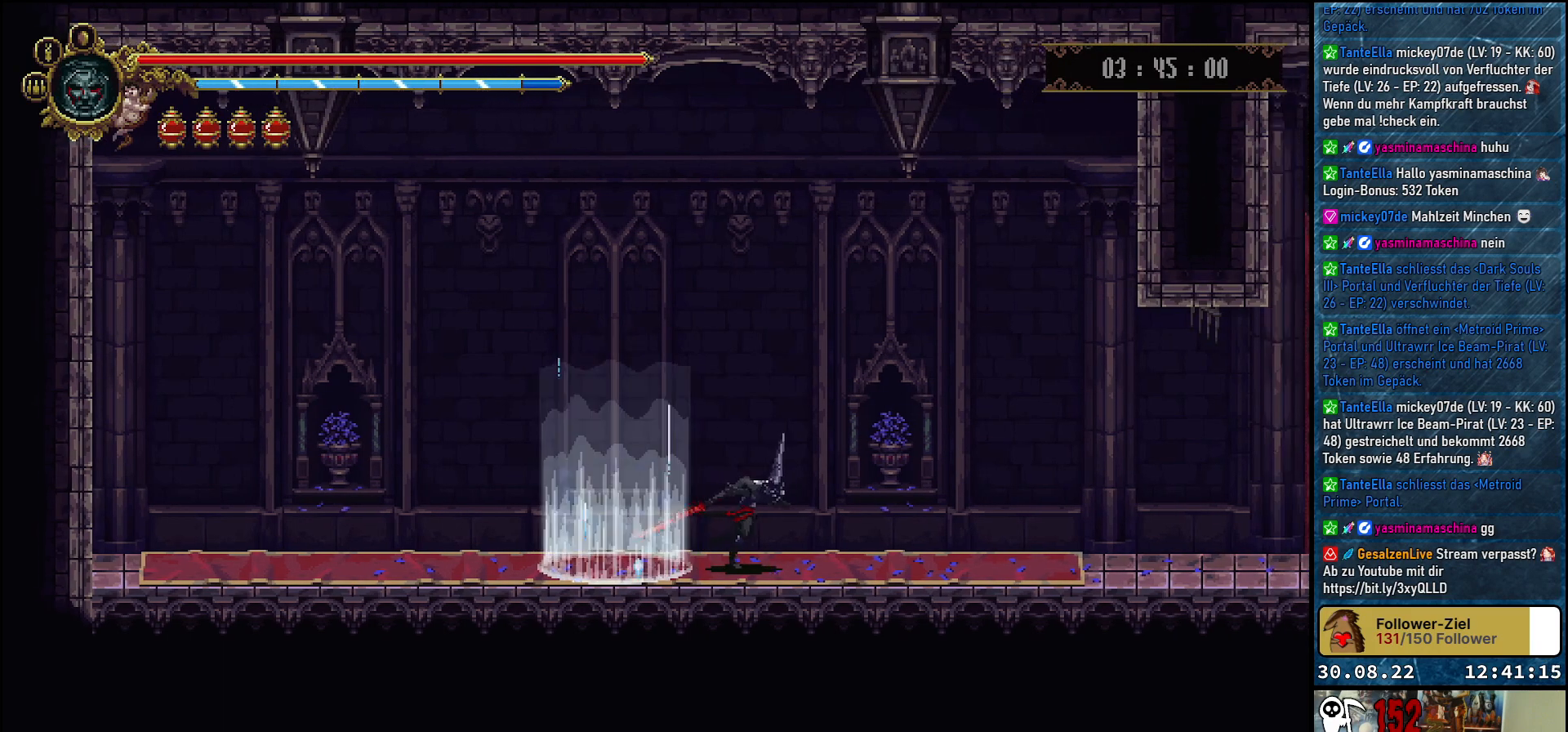
{"buttons": ["DPAD_RIGHT"], "left_stick": "center", "right_stick": "center", "events": []}
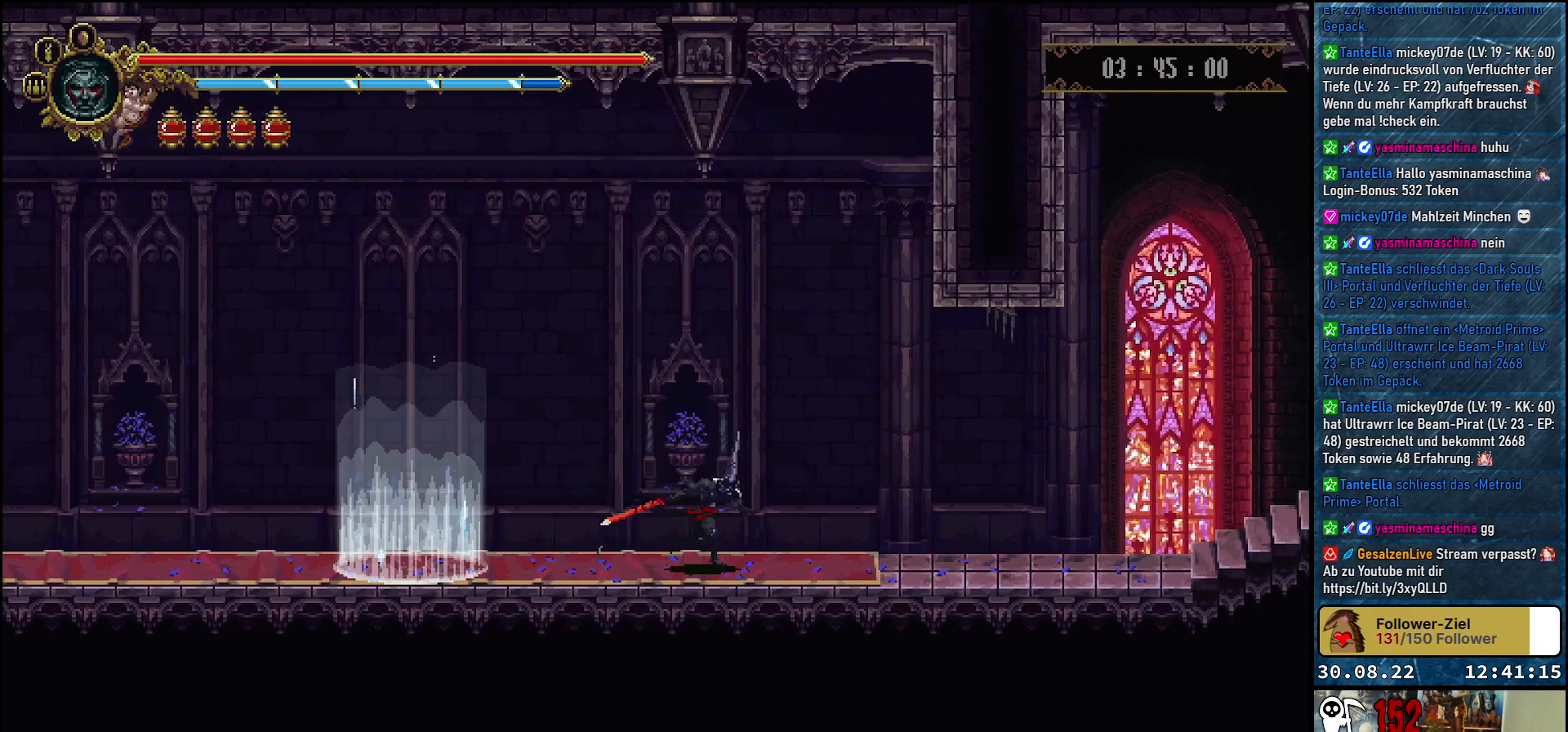
{"buttons": ["DPAD_RIGHT"], "left_stick": "center", "right_stick": "center", "events": []}
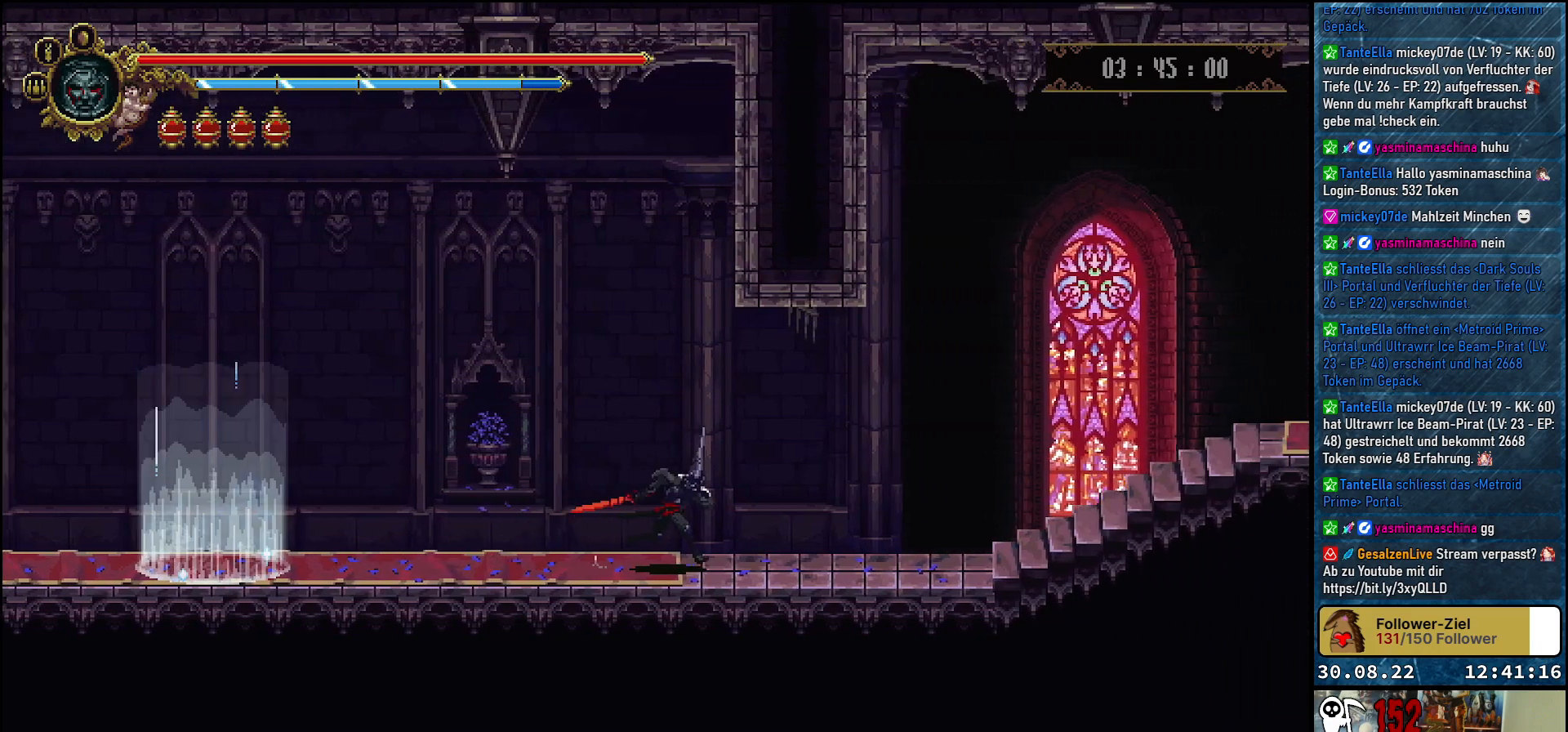
{"buttons": ["DPAD_RIGHT"], "left_stick": "center", "right_stick": "center", "events": []}
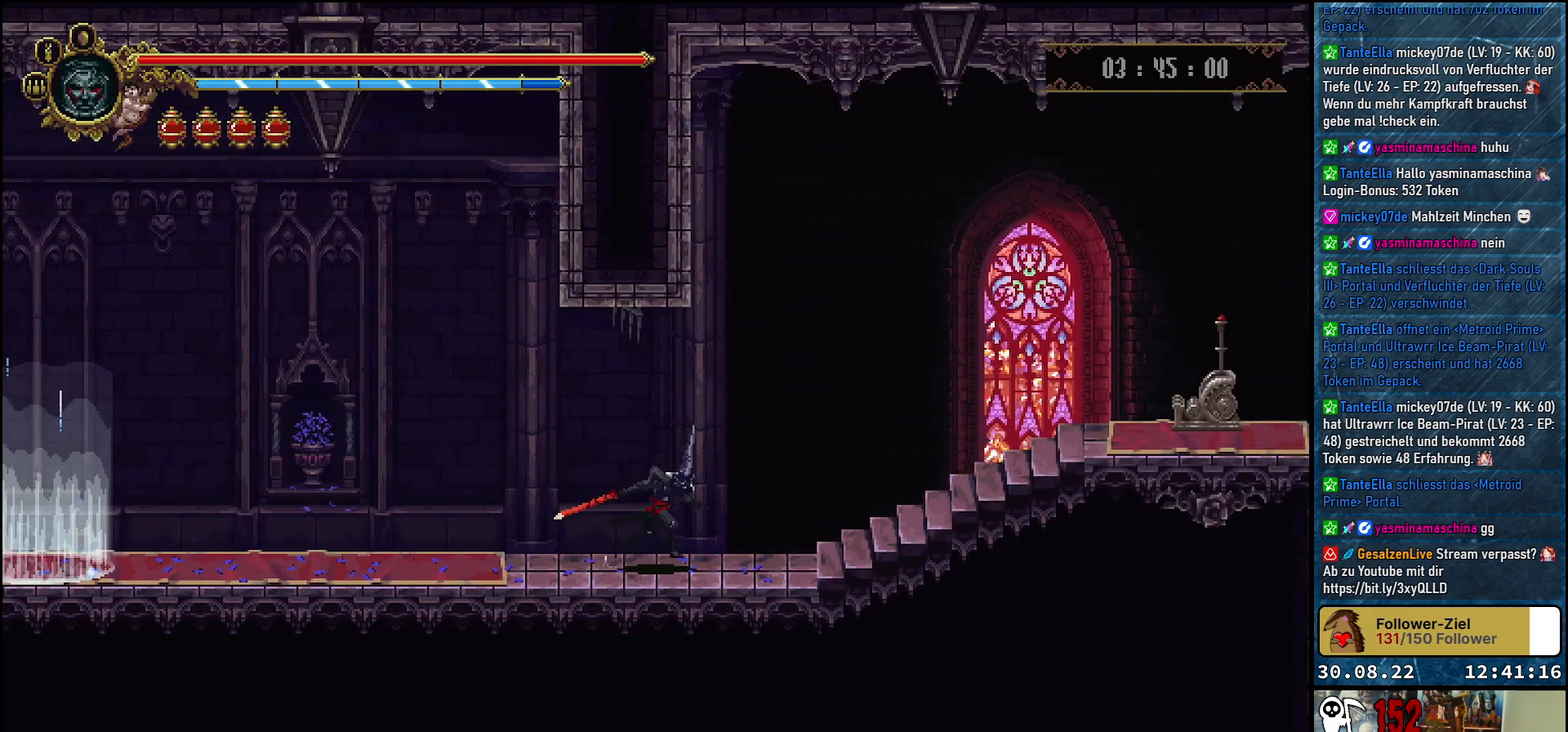
{"buttons": ["DPAD_RIGHT"], "left_stick": "center", "right_stick": "center", "events": []}
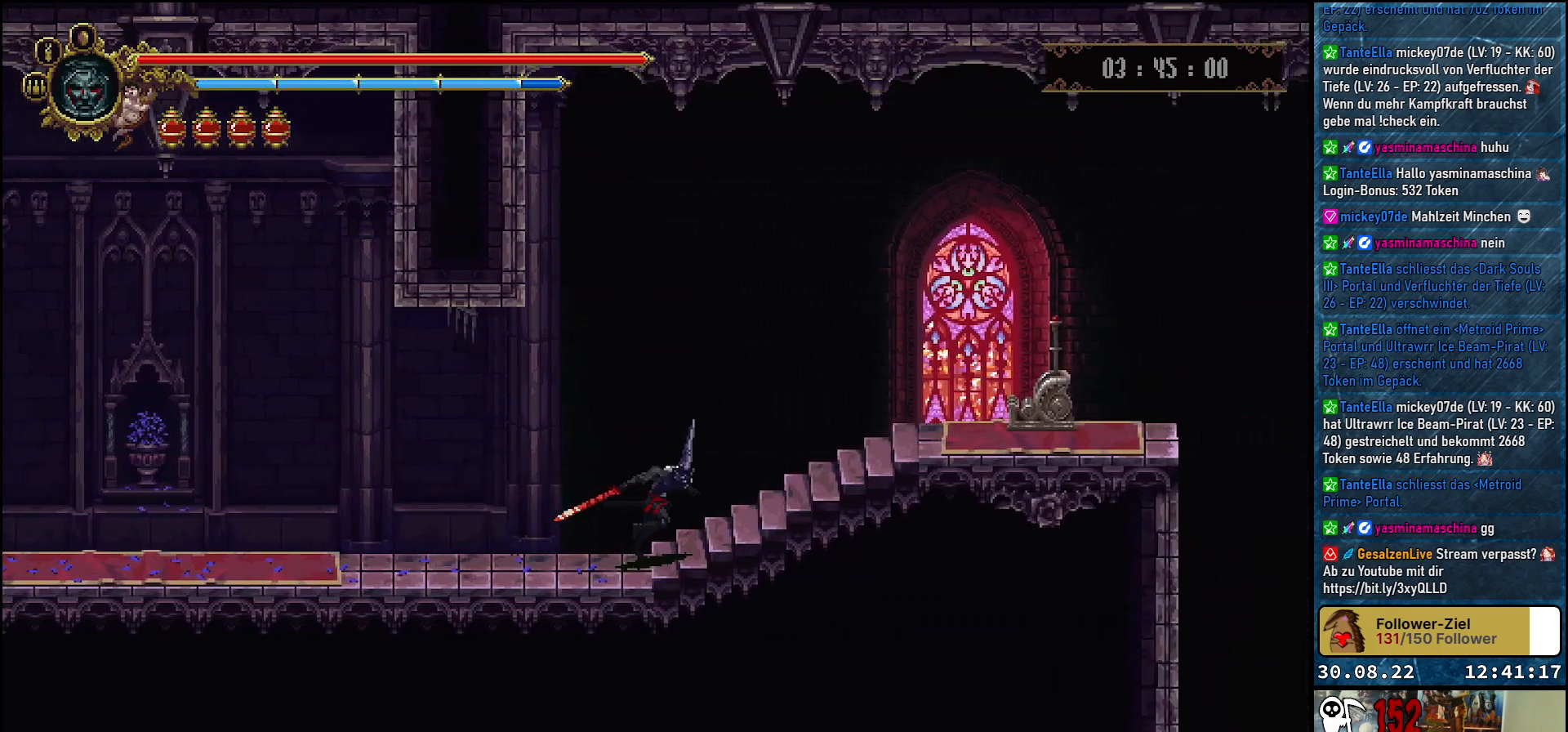
{"buttons": ["DPAD_RIGHT"], "left_stick": "center", "right_stick": "center", "events": []}
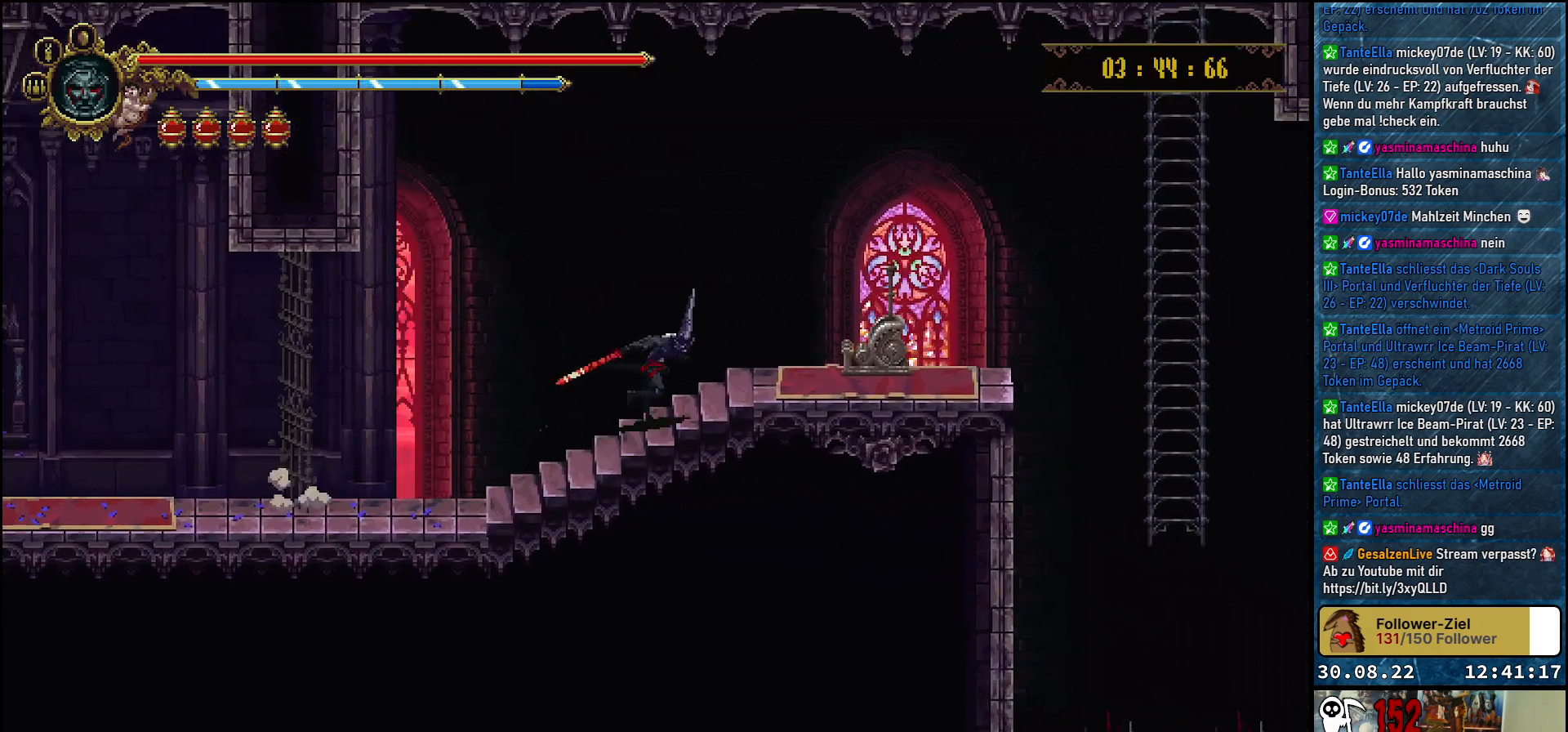
{"buttons": ["Y", "DPAD_RIGHT"], "left_stick": "center", "right_stick": "center", "events": [[483, "Y", "down"]]}
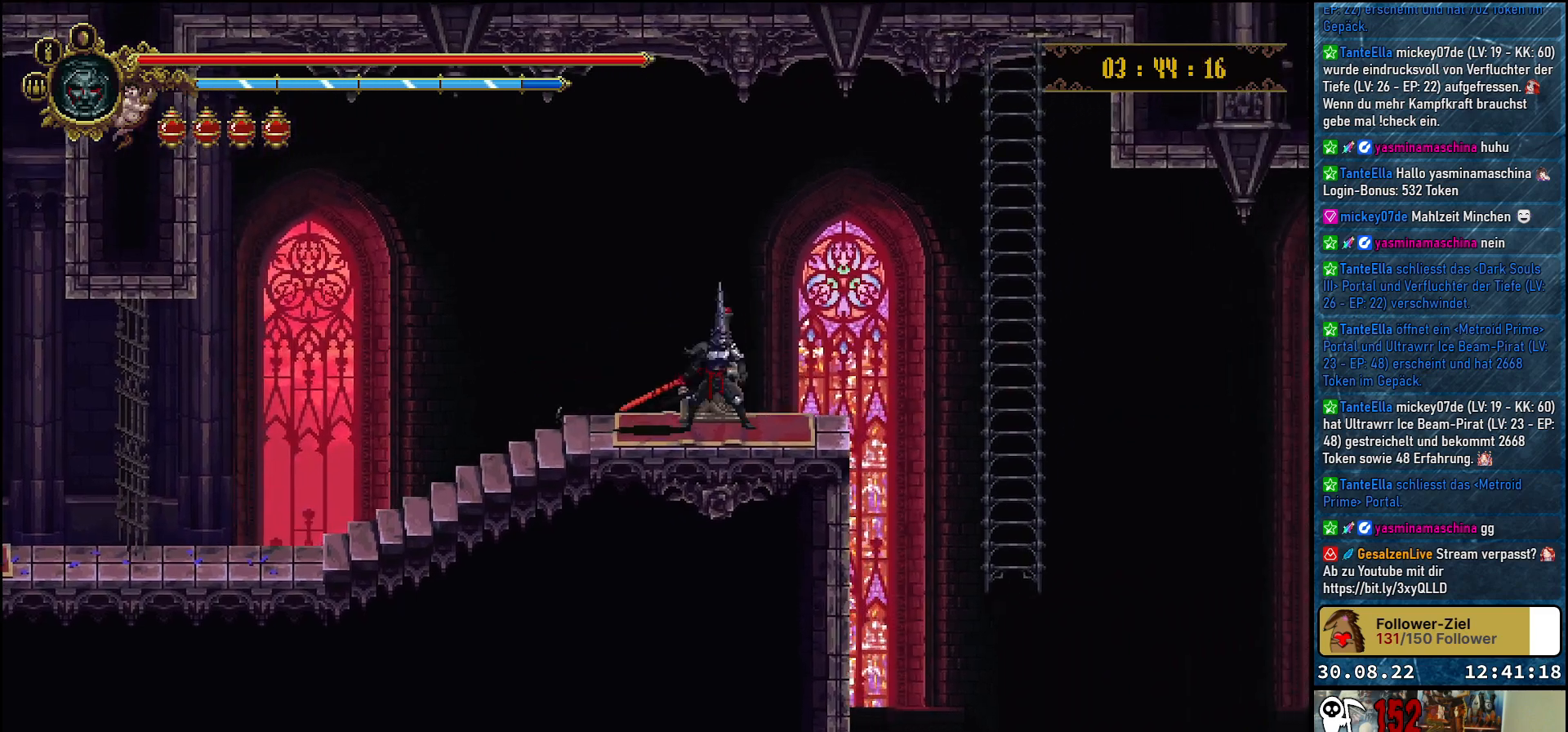
{"buttons": [], "left_stick": "center", "right_stick": "center", "events": [[50, "DPAD_RIGHT", "up"], [83, "Y", "up"], [167, "Y", "down"], [233, "Y", "up"]]}
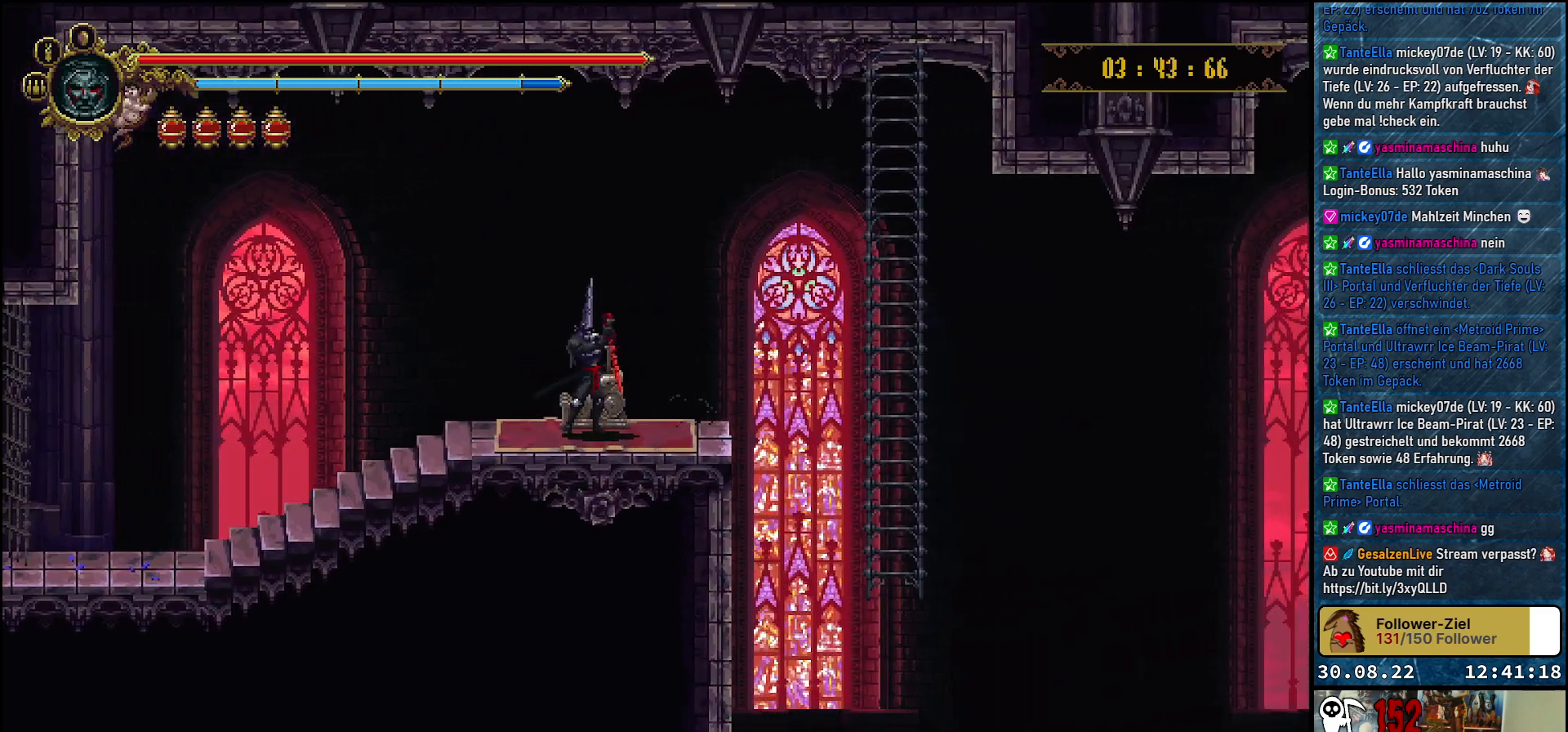
{"buttons": [], "left_stick": "center", "right_stick": "center", "events": []}
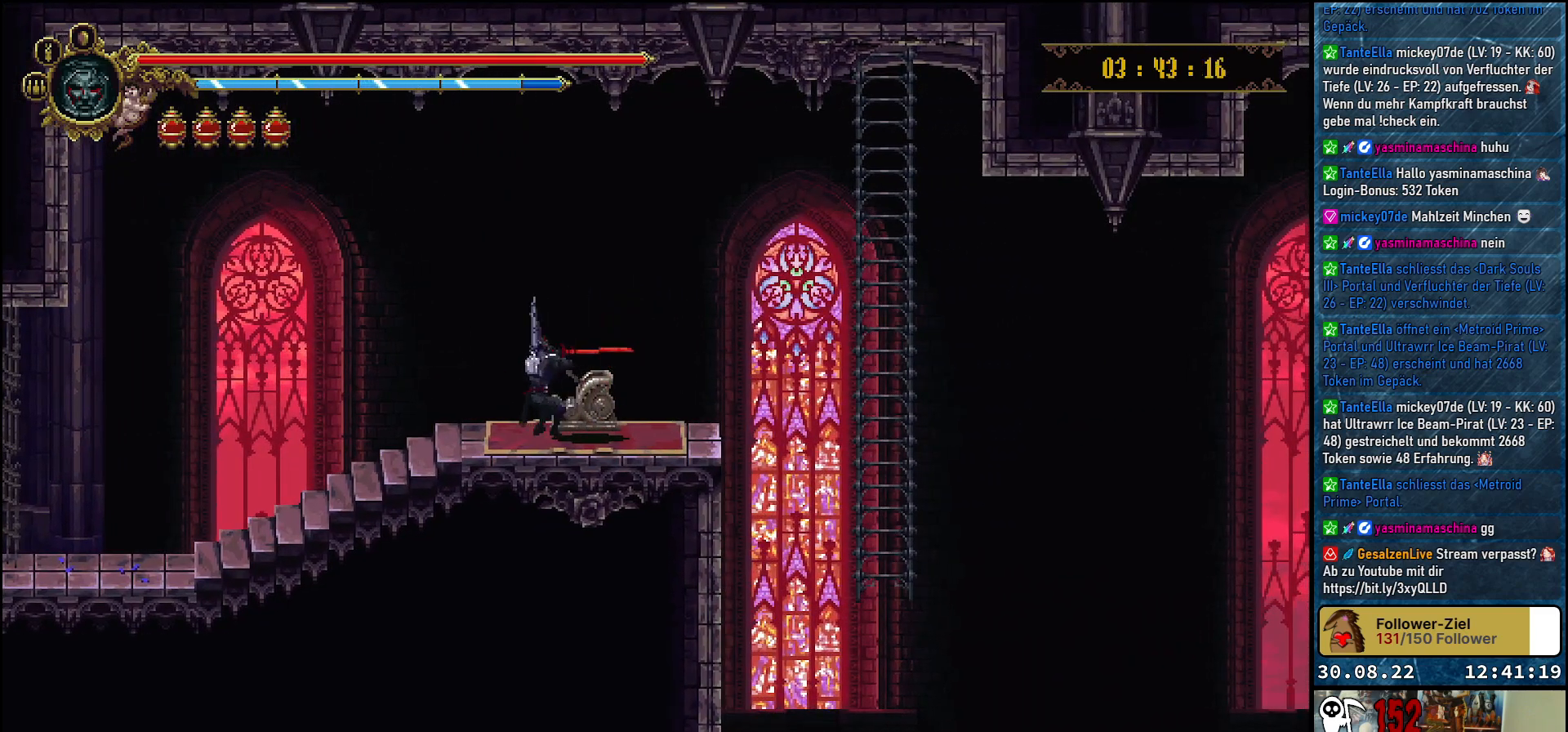
{"buttons": [], "left_stick": "center", "right_stick": "center", "events": []}
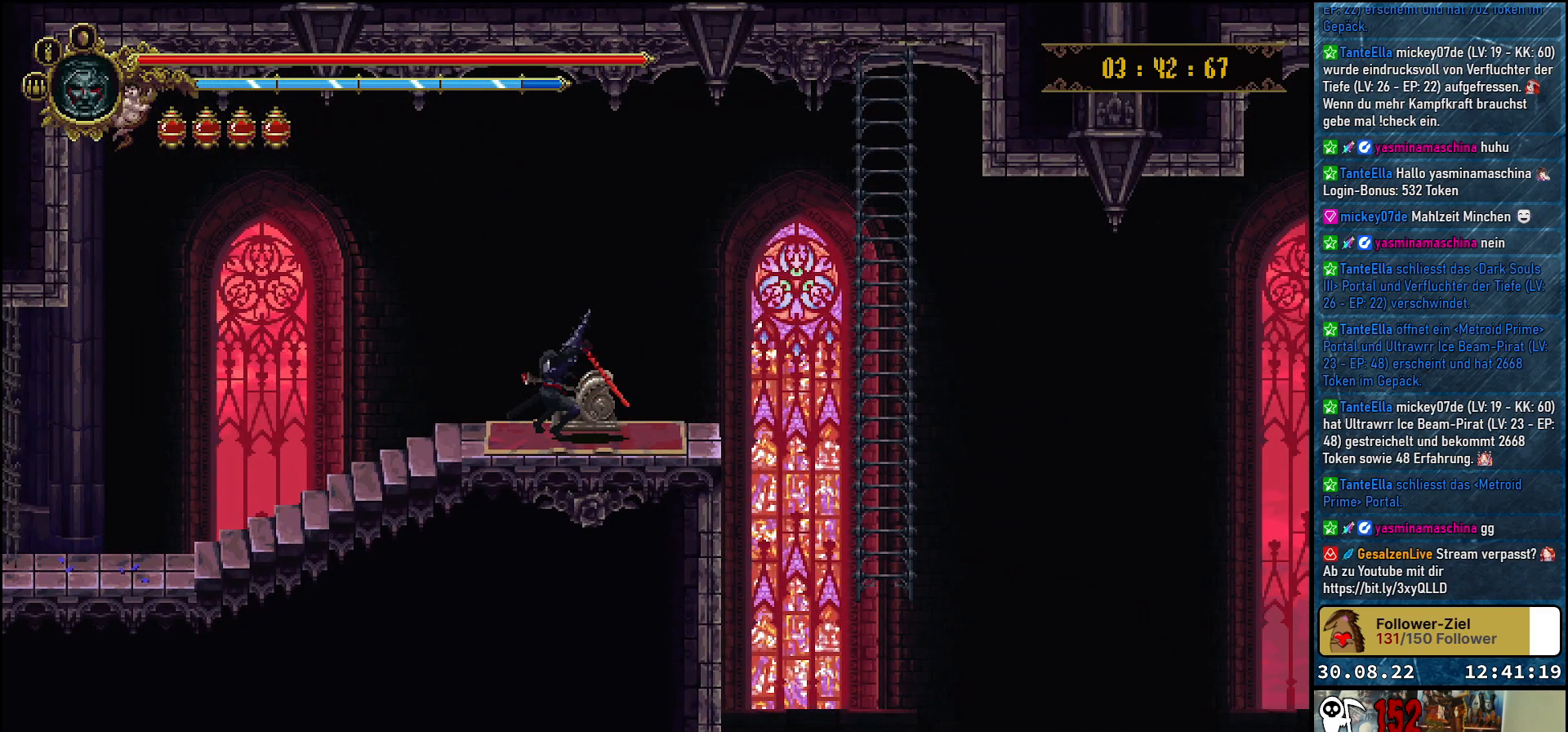
{"buttons": ["DPAD_RIGHT"], "left_stick": "center", "right_stick": "center", "events": [[233, "DPAD_RIGHT", "down"]]}